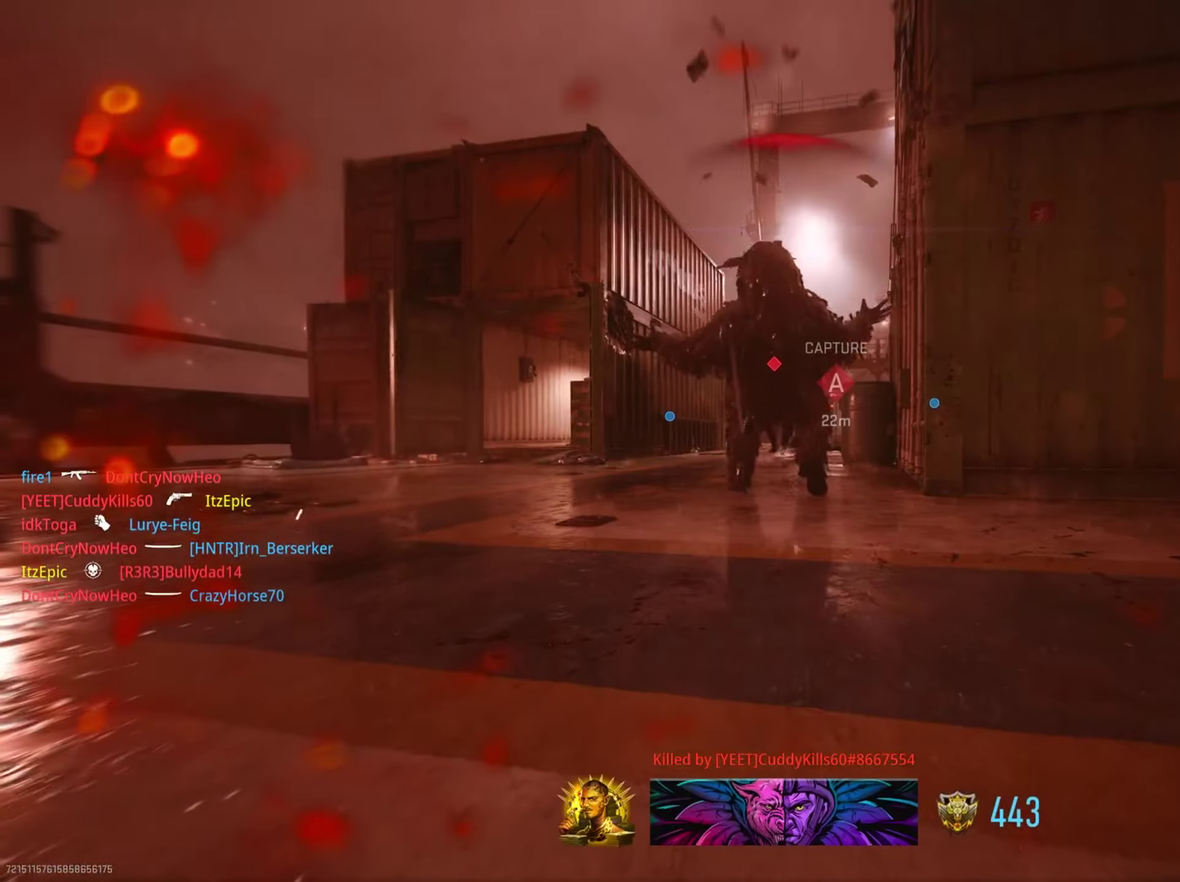
Gameplay with a controller (PlayStation layout); each line is a JSON object with the inputs held at the frame after it (dt_ms = milliseconds from this image to that frame). "button_events" lists button changes between this image and that frame as [ms after this image, input, new state], when the widget could be followed in between (sticks are given only as held states). This document gives stick clicks only as held states, not as events. Not read: L1 L2 R1.
{"dt_ms": 401, "buttons": ["TOUCHPAD"], "left_stick": "center", "right_stick": "center", "button_events": [[100, "TOUCHPAD", "up"], [368, "TOUCHPAD", "down"]]}
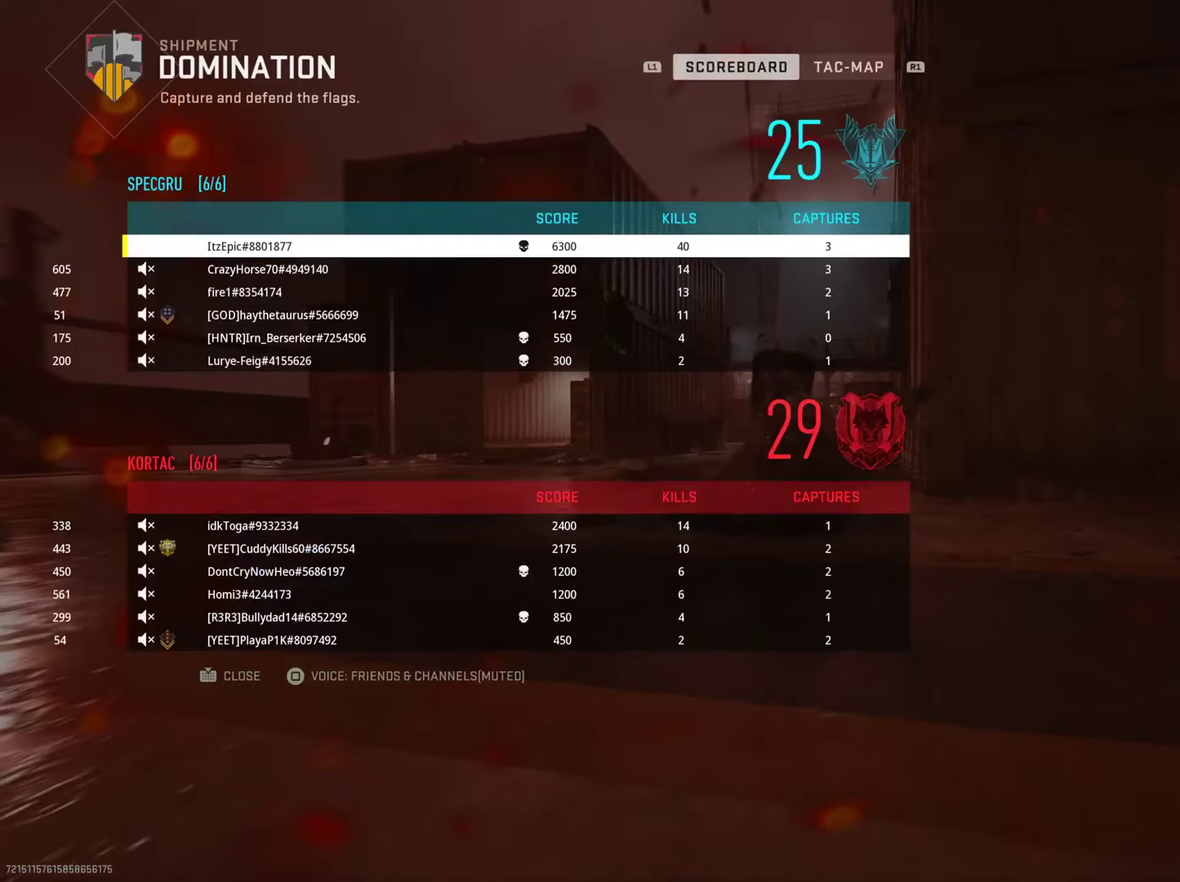
{"dt_ms": 500, "buttons": ["SQUARE"], "left_stick": "center", "right_stick": "center", "button_events": [[33, "SQUARE", "down"], [67, "TOUCHPAD", "up"], [150, "SQUARE", "up"], [267, "SQUARE", "down"], [384, "SQUARE", "up"], [484, "SQUARE", "down"]]}
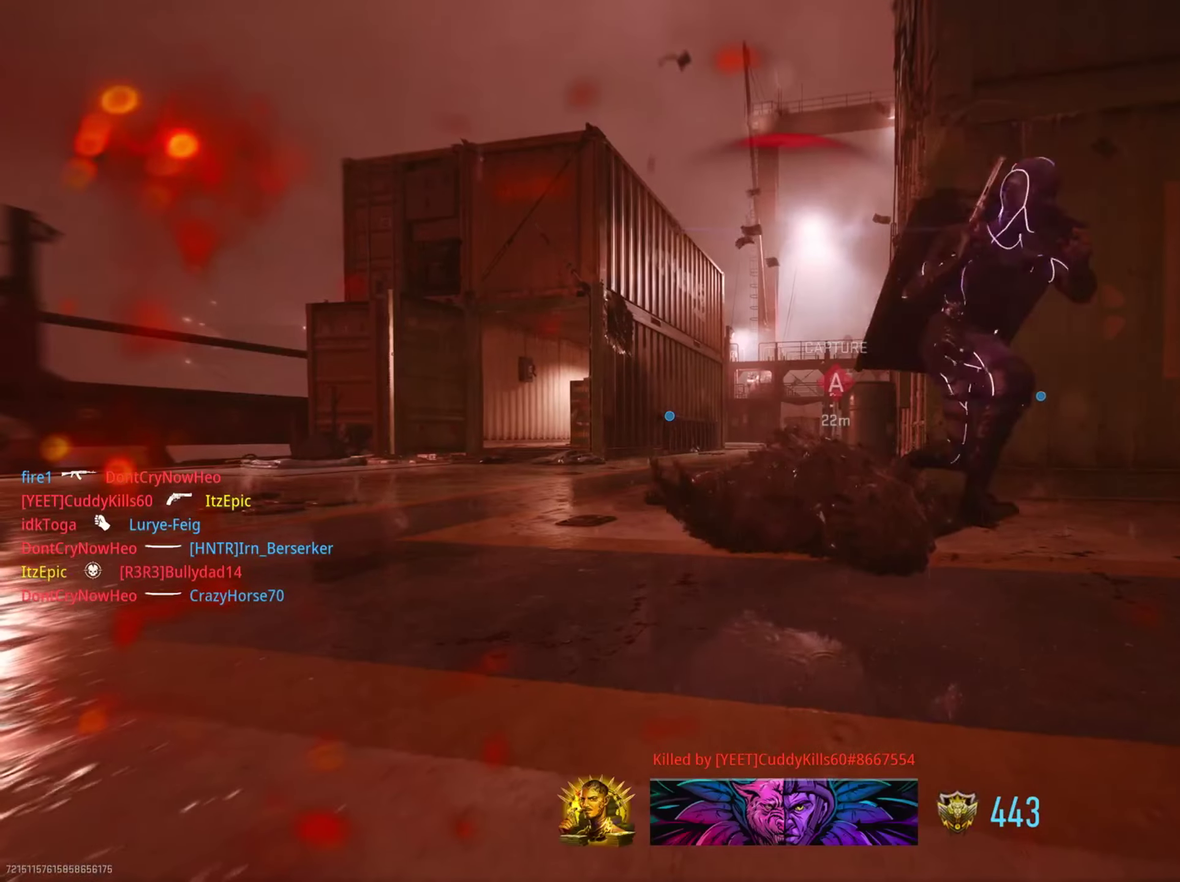
{"dt_ms": 501, "buttons": ["TRIANGLE"], "left_stick": "center", "right_stick": "center", "button_events": [[100, "SQUARE", "up"], [201, "SQUARE", "down"], [301, "SQUARE", "up"], [417, "TRIANGLE", "down"]]}
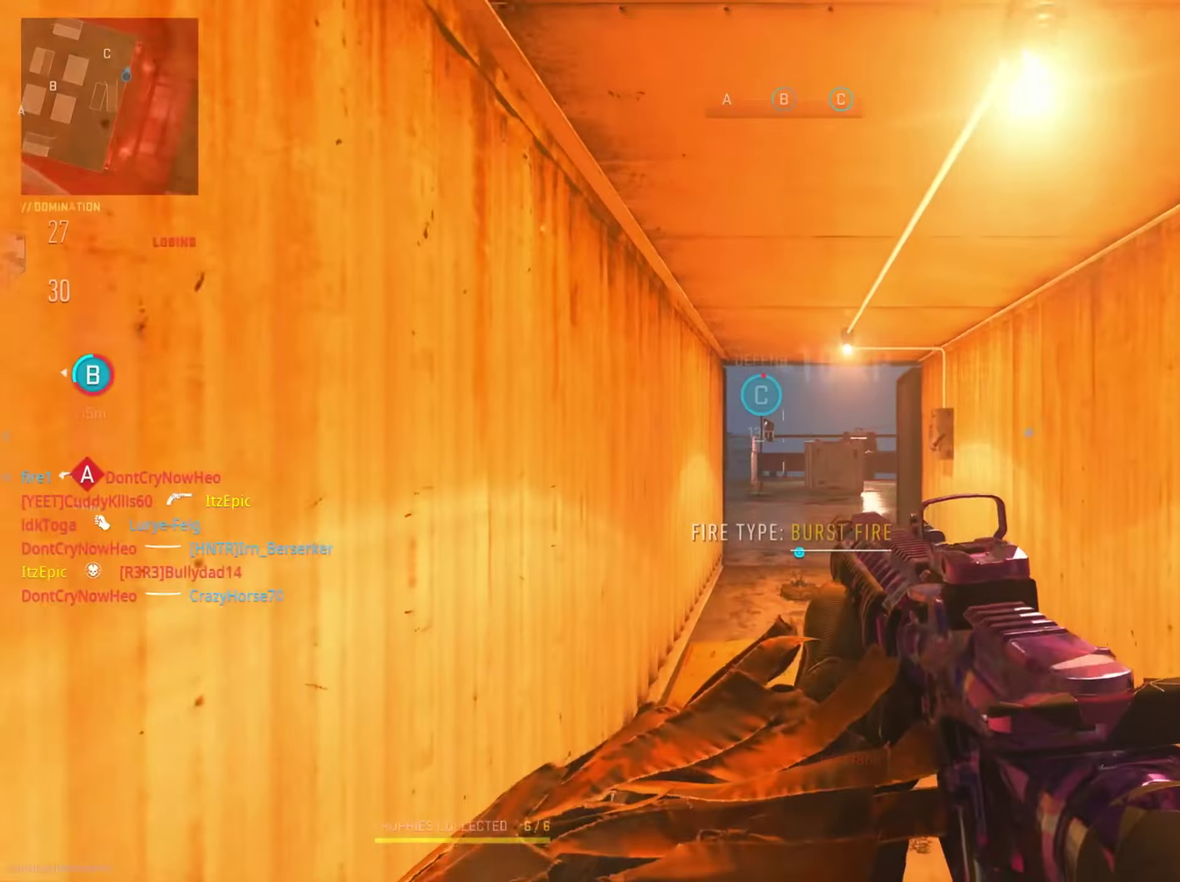
{"dt_ms": 300, "buttons": [], "left_stick": "center", "right_stick": "center", "button_events": [[33, "TRIANGLE", "up"], [133, "TRIANGLE", "down"], [217, "TRIANGLE", "up"]]}
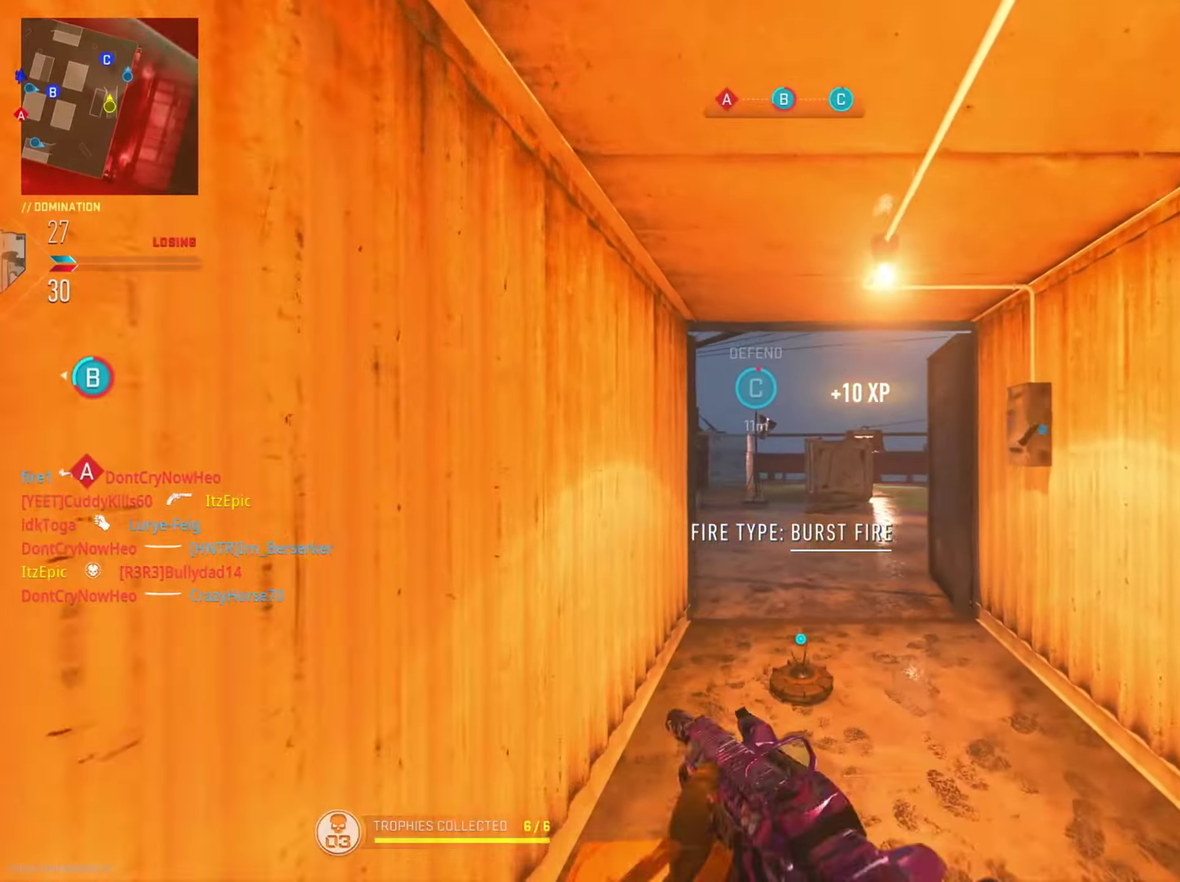
{"dt_ms": 801, "buttons": ["R2"], "left_stick": "down-right", "right_stick": "center", "button_events": [[784, "R2", "down"]]}
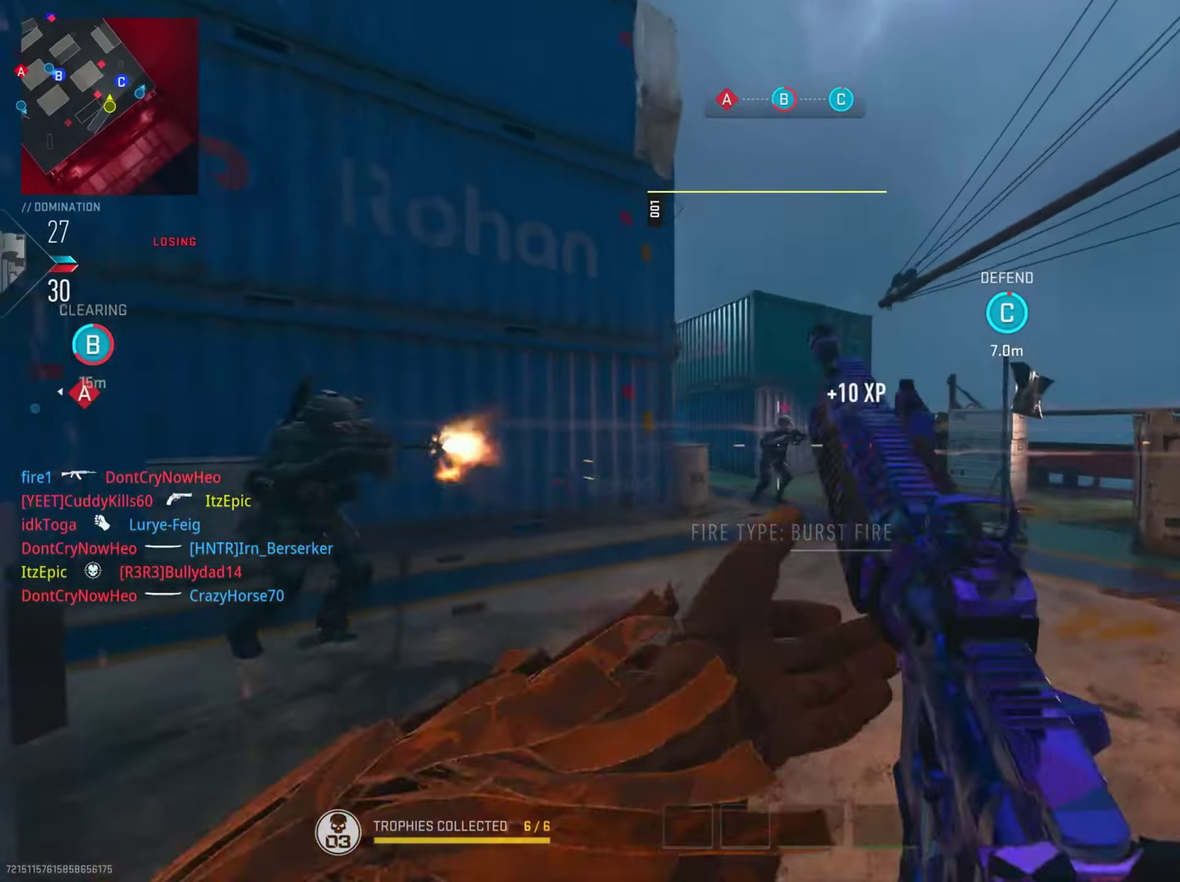
{"dt_ms": 400, "buttons": [], "left_stick": "down-left", "right_stick": "center", "button_events": [[150, "R2", "up"], [267, "R2", "down"], [400, "R2", "up"]]}
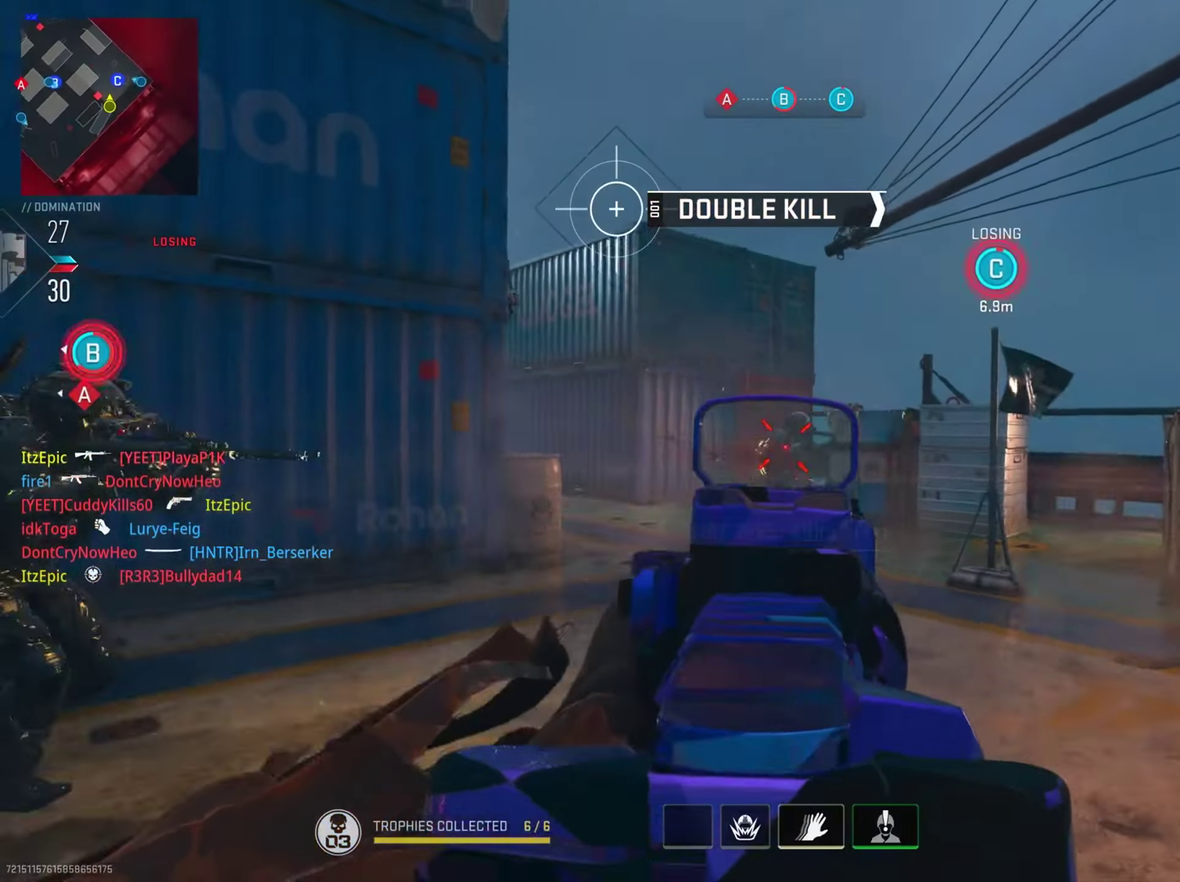
{"dt_ms": 401, "buttons": [], "left_stick": "down", "right_stick": "left", "button_events": []}
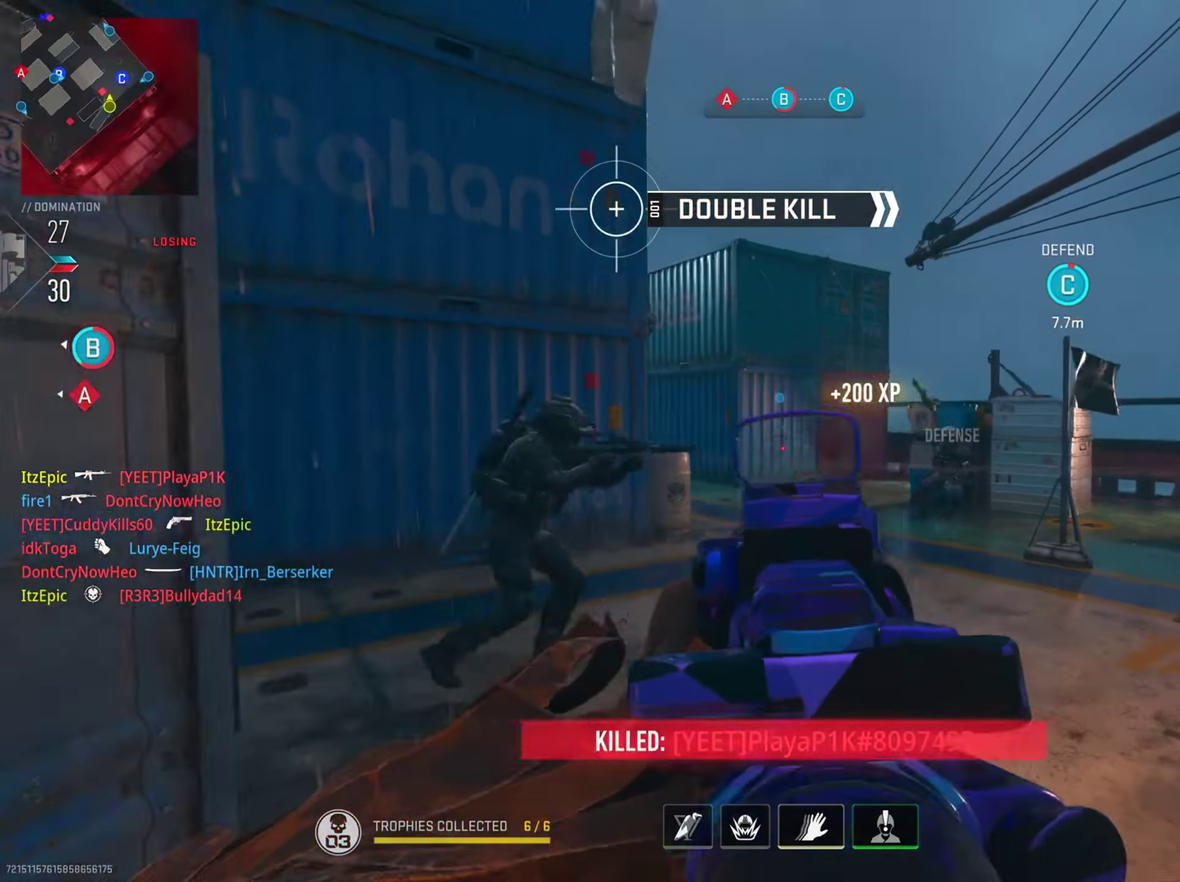
{"dt_ms": 684, "buttons": [], "left_stick": "center", "right_stick": "center", "button_events": [[16, "R2", "down"], [167, "R2", "up"], [350, "R2", "down"], [517, "R2", "up"]]}
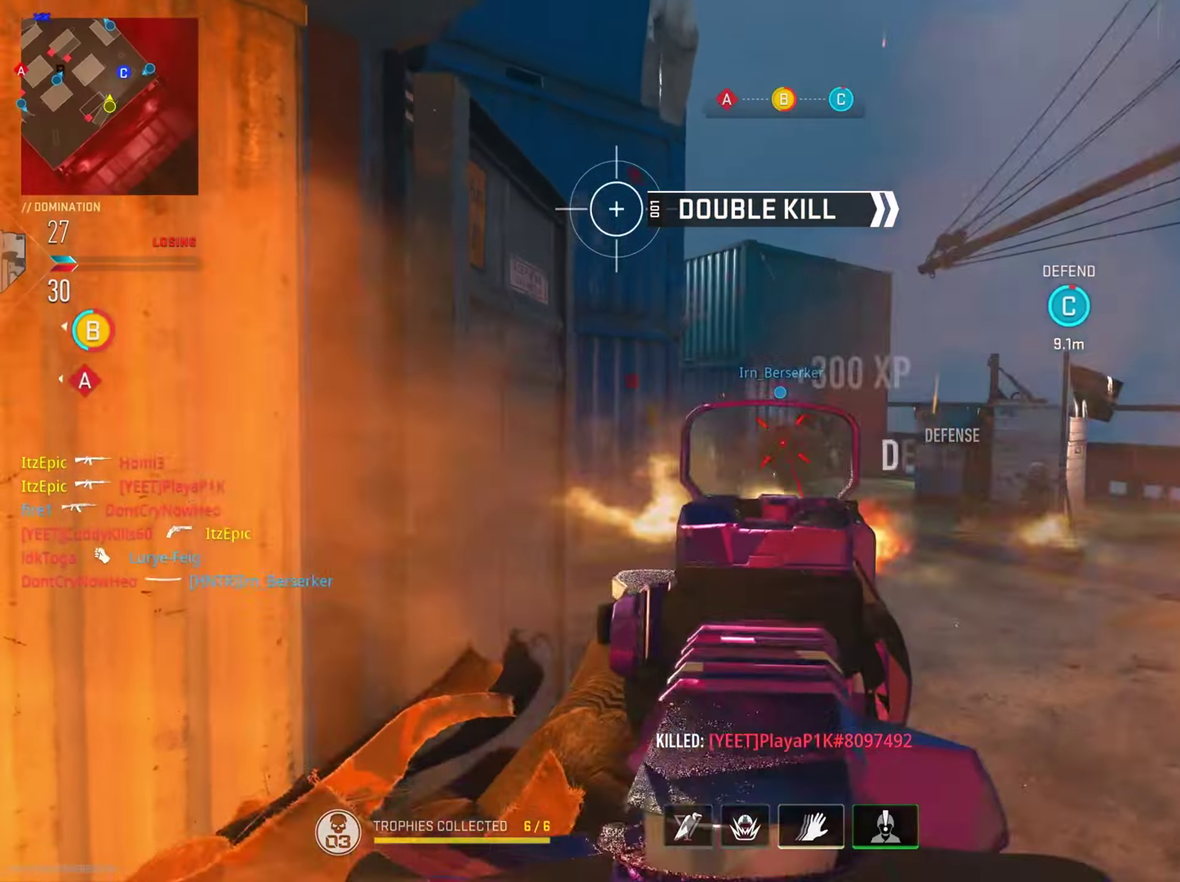
{"dt_ms": 400, "buttons": [], "left_stick": "center", "right_stick": "center", "button_events": []}
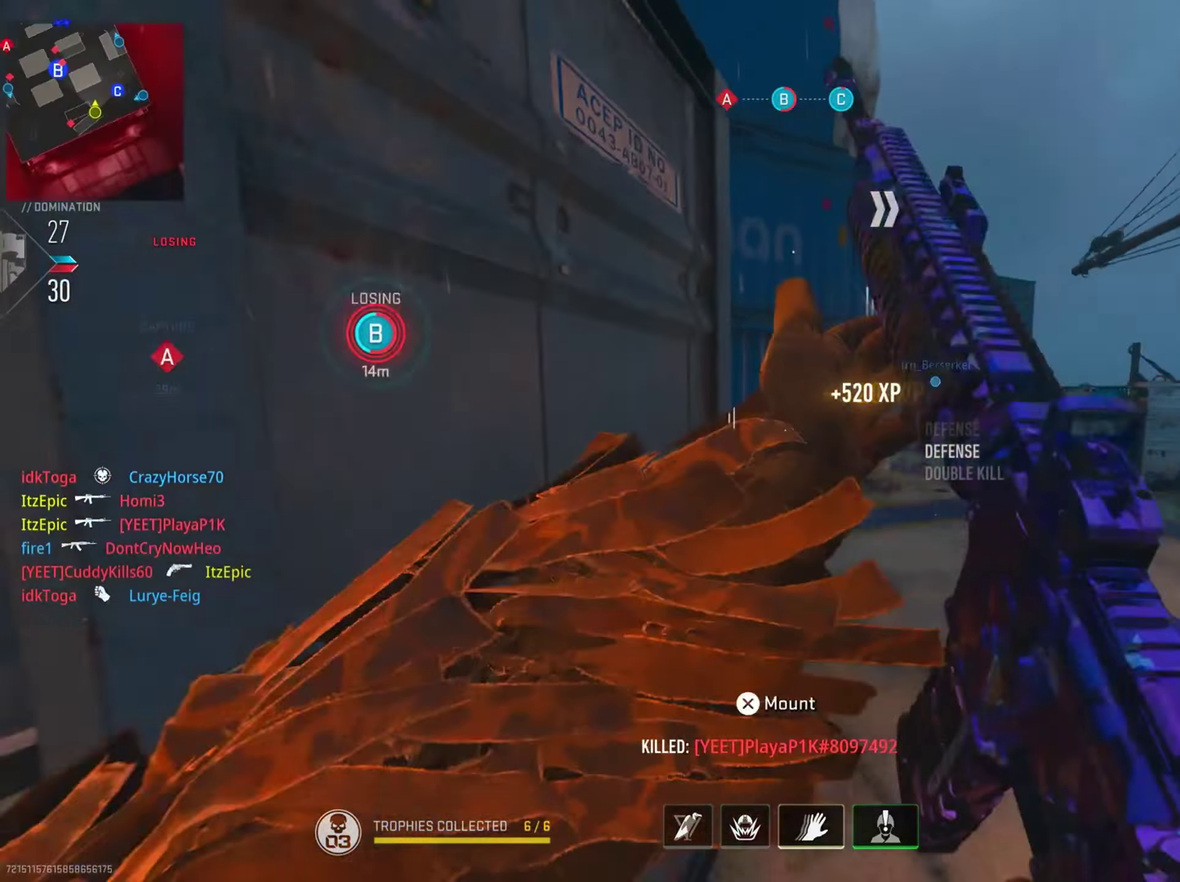
{"dt_ms": 401, "buttons": [], "left_stick": "down-left", "right_stick": "left", "button_events": []}
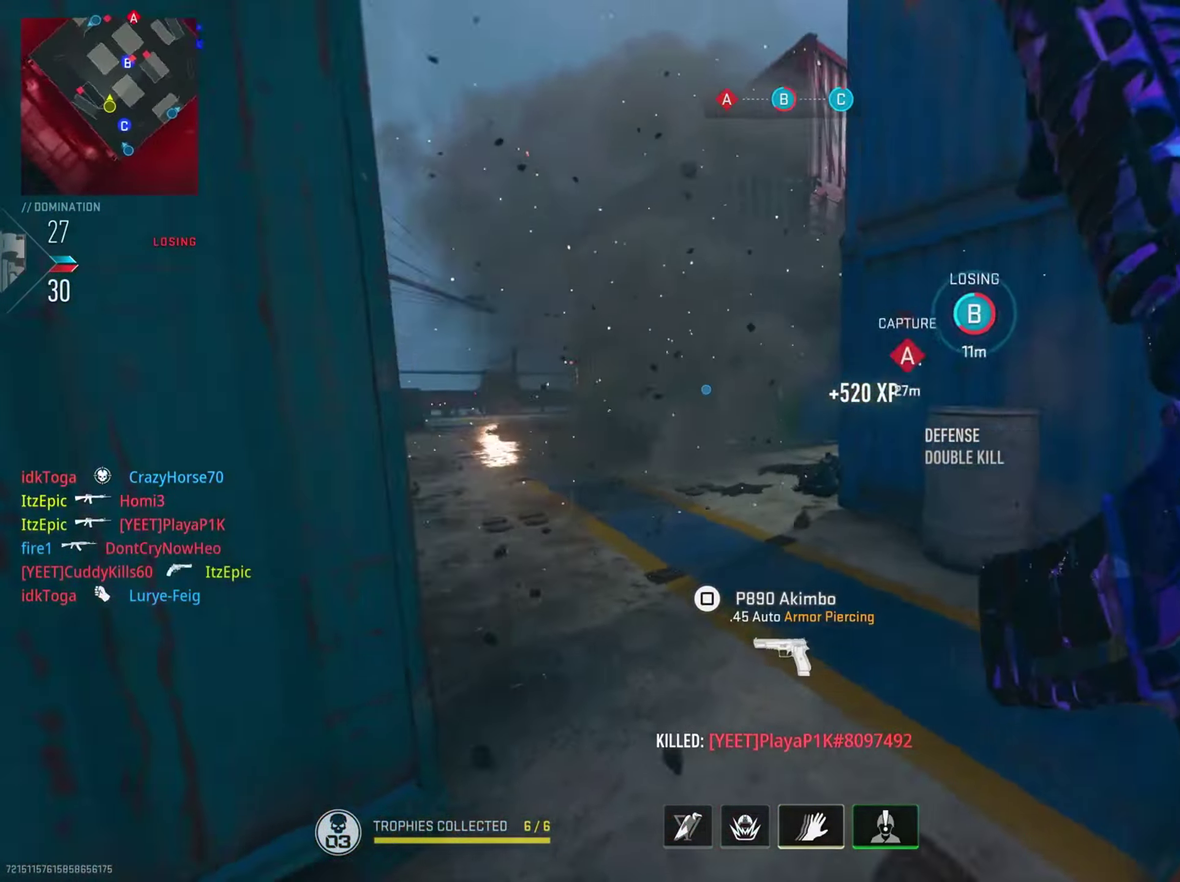
{"dt_ms": 600, "buttons": ["R3"], "left_stick": "center", "right_stick": "center", "button_events": []}
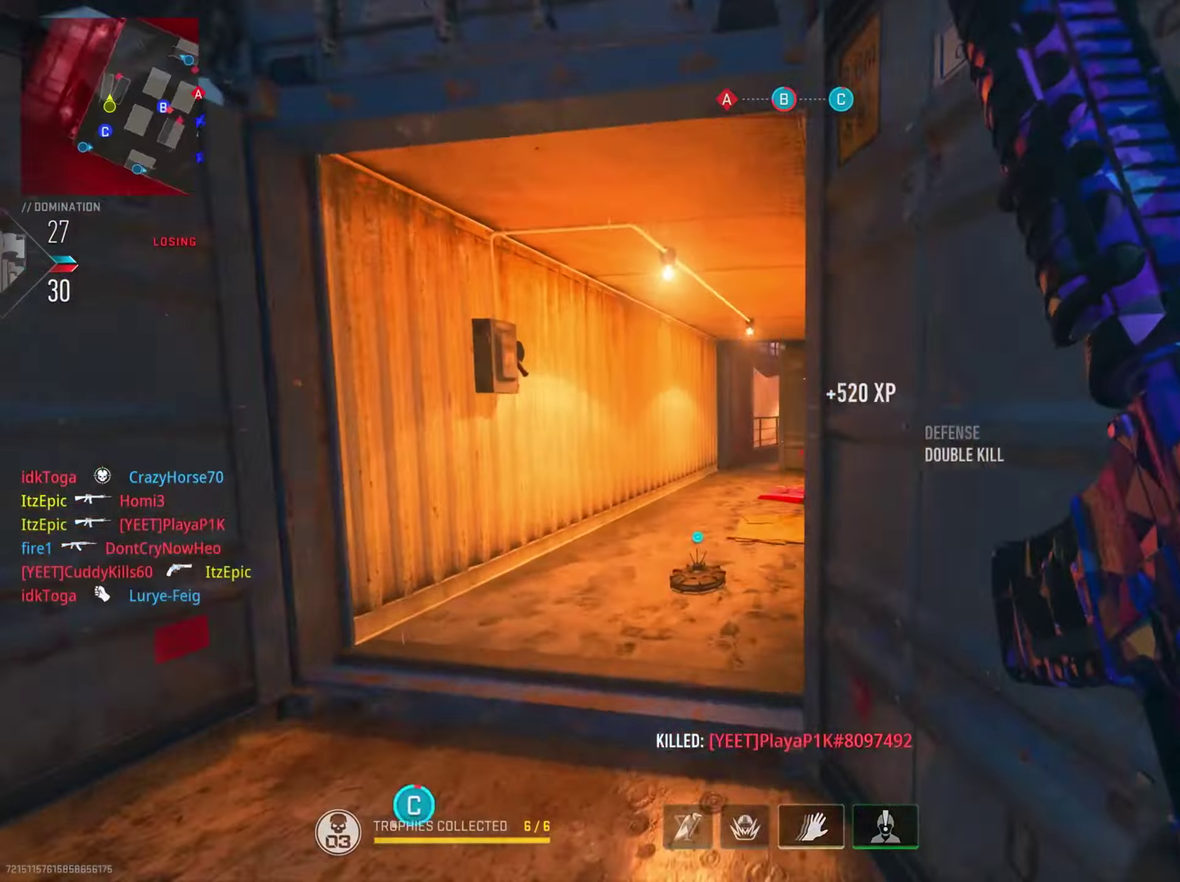
{"dt_ms": 301, "buttons": [], "left_stick": "center", "right_stick": "center", "button_events": []}
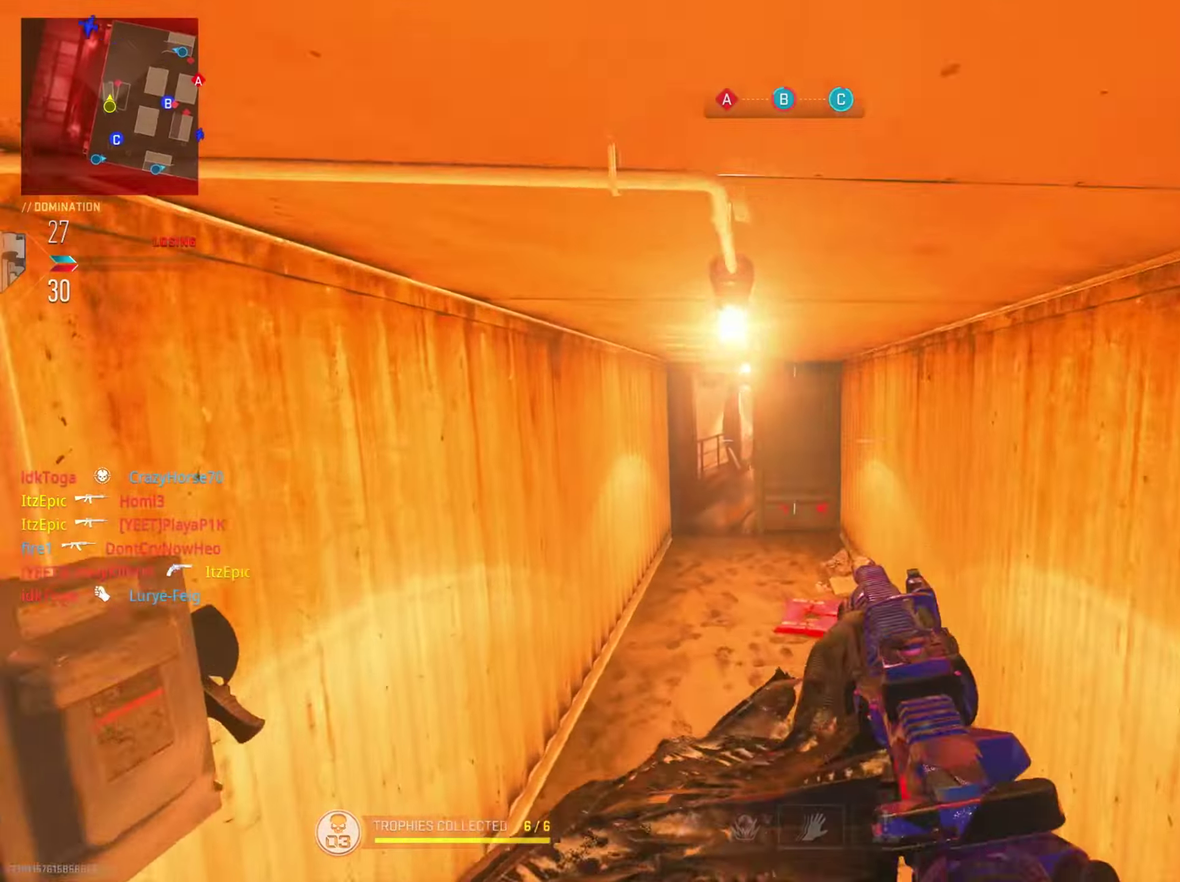
{"dt_ms": 801, "buttons": [], "left_stick": "left", "right_stick": "right", "button_events": []}
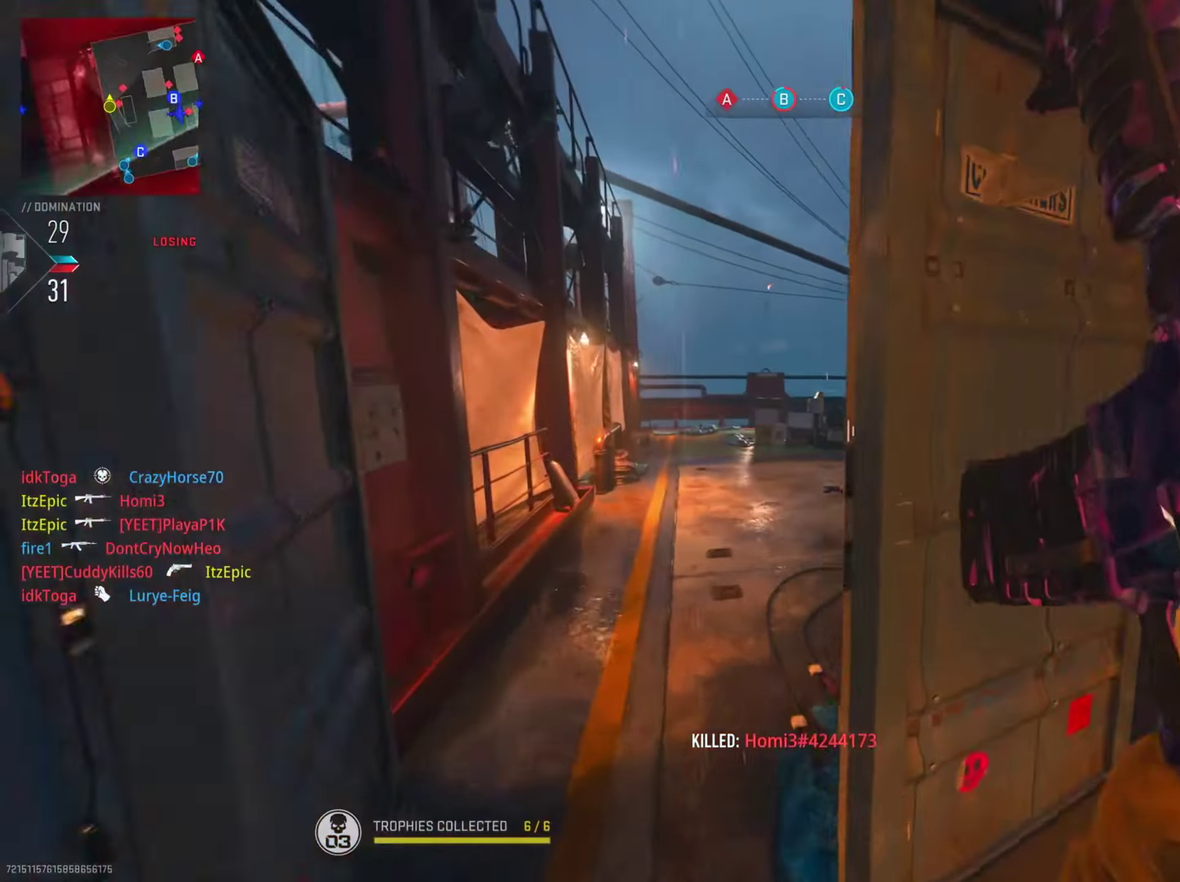
{"dt_ms": 400, "buttons": [], "left_stick": "left", "right_stick": "center"}
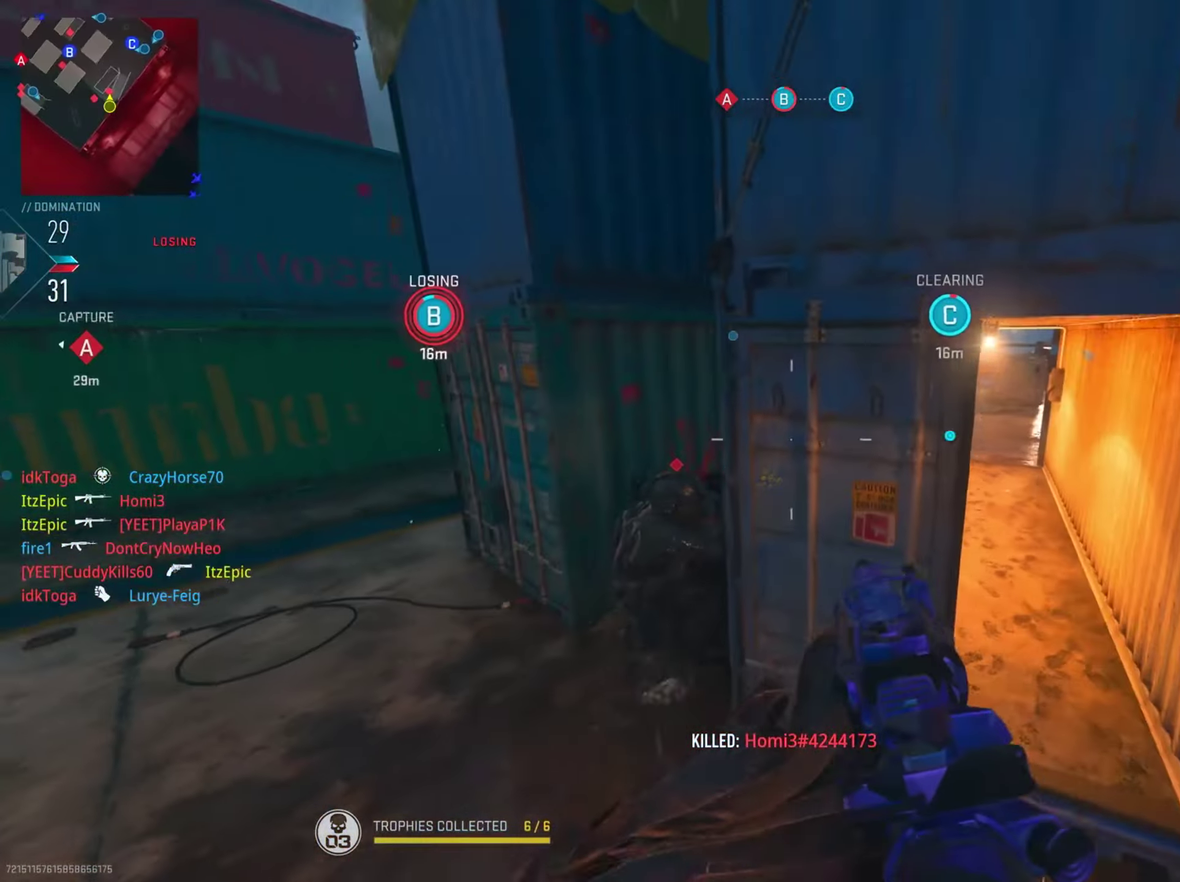
{"dt_ms": 500, "buttons": [], "left_stick": "down", "right_stick": "down-right", "button_events": [[234, "R2", "down"], [400, "R2", "up"]]}
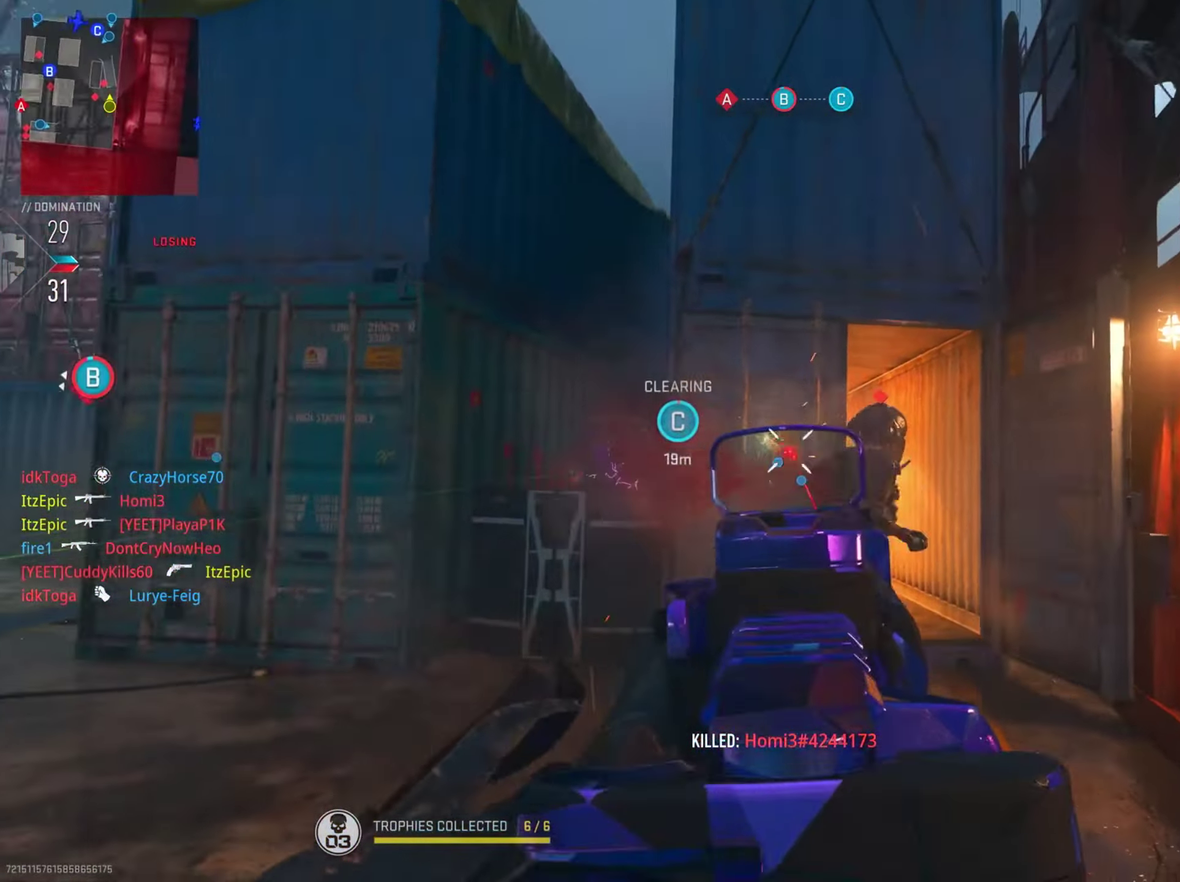
{"dt_ms": 701, "buttons": [], "left_stick": "left", "right_stick": "left", "button_events": [[34, "R2", "down"], [151, "R2", "up"], [451, "R2", "down"], [601, "R2", "up"]]}
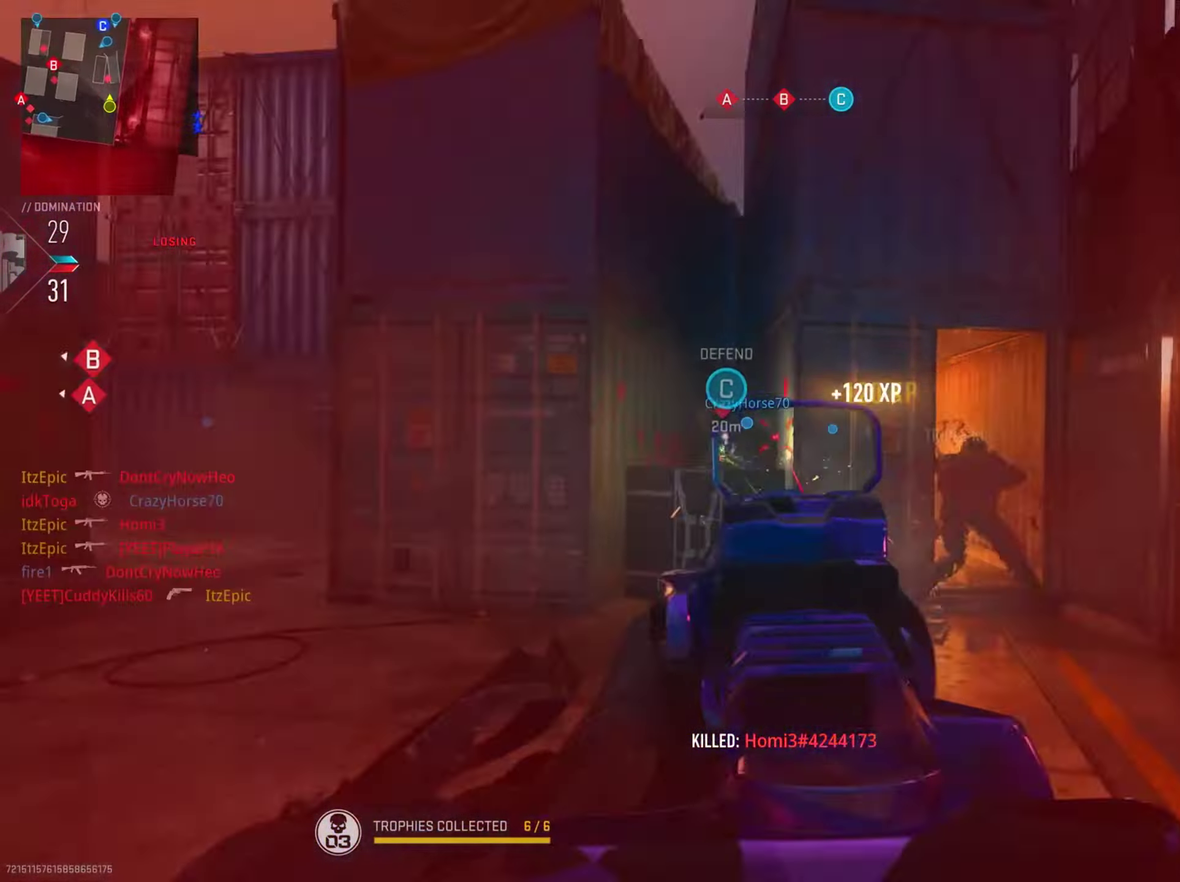
{"dt_ms": 300, "buttons": ["R2"], "left_stick": "down-left", "right_stick": "down"}
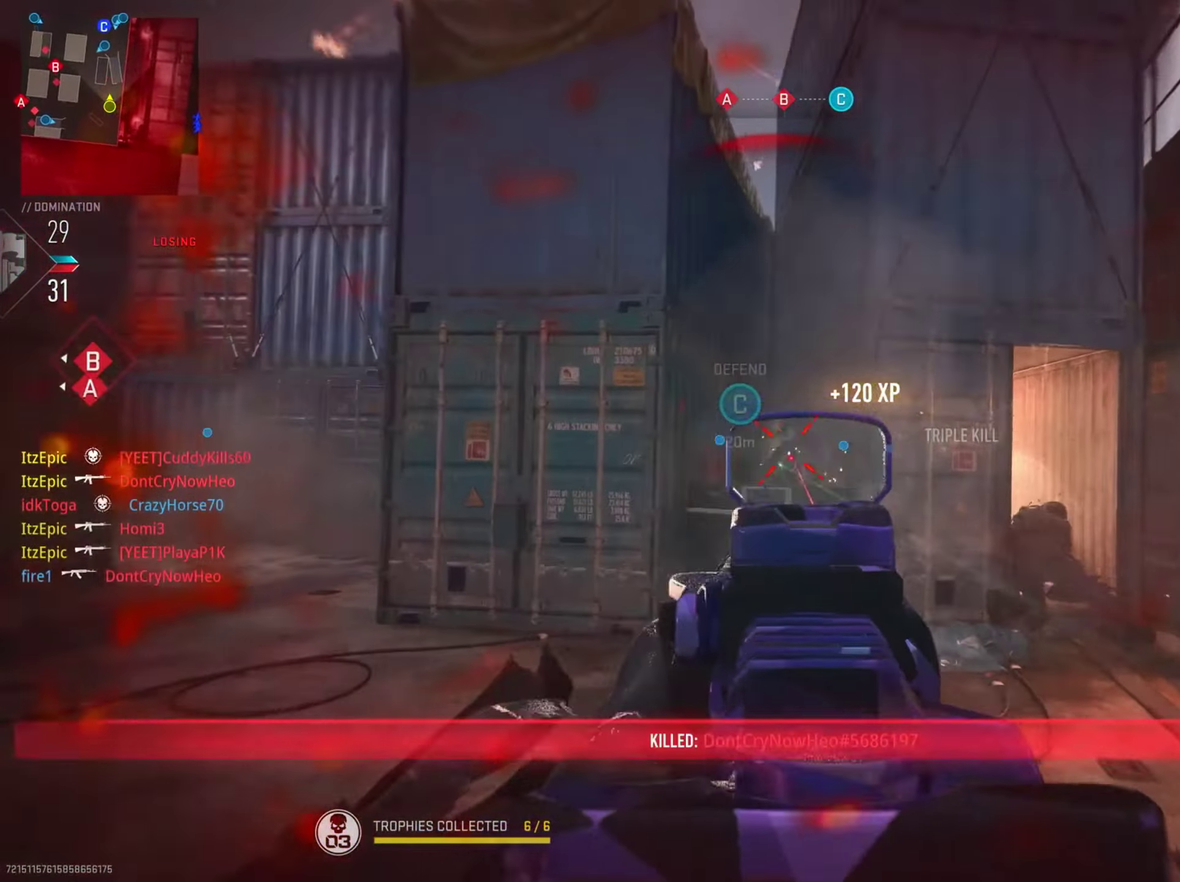
{"dt_ms": 501, "buttons": [], "left_stick": "center", "right_stick": "center"}
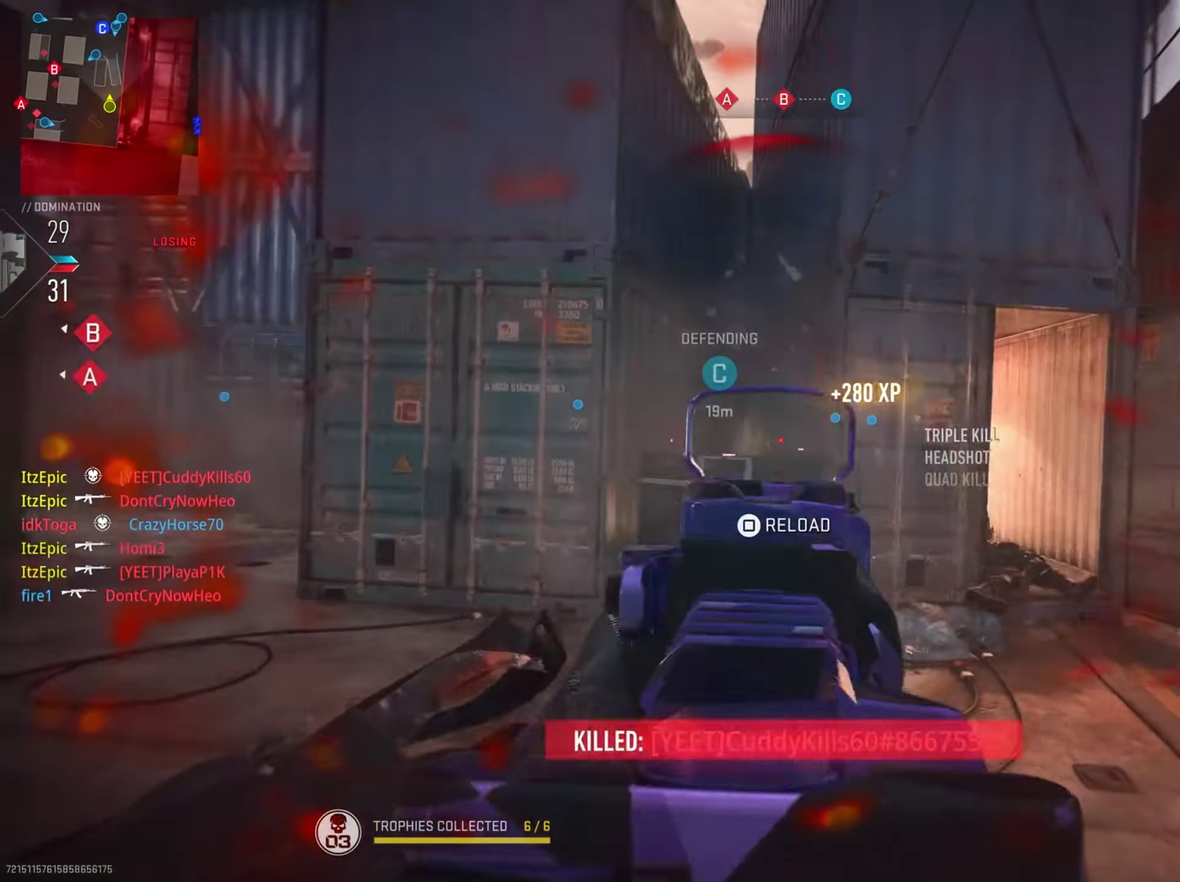
{"dt_ms": 500, "buttons": [], "left_stick": "center", "right_stick": "center", "button_events": []}
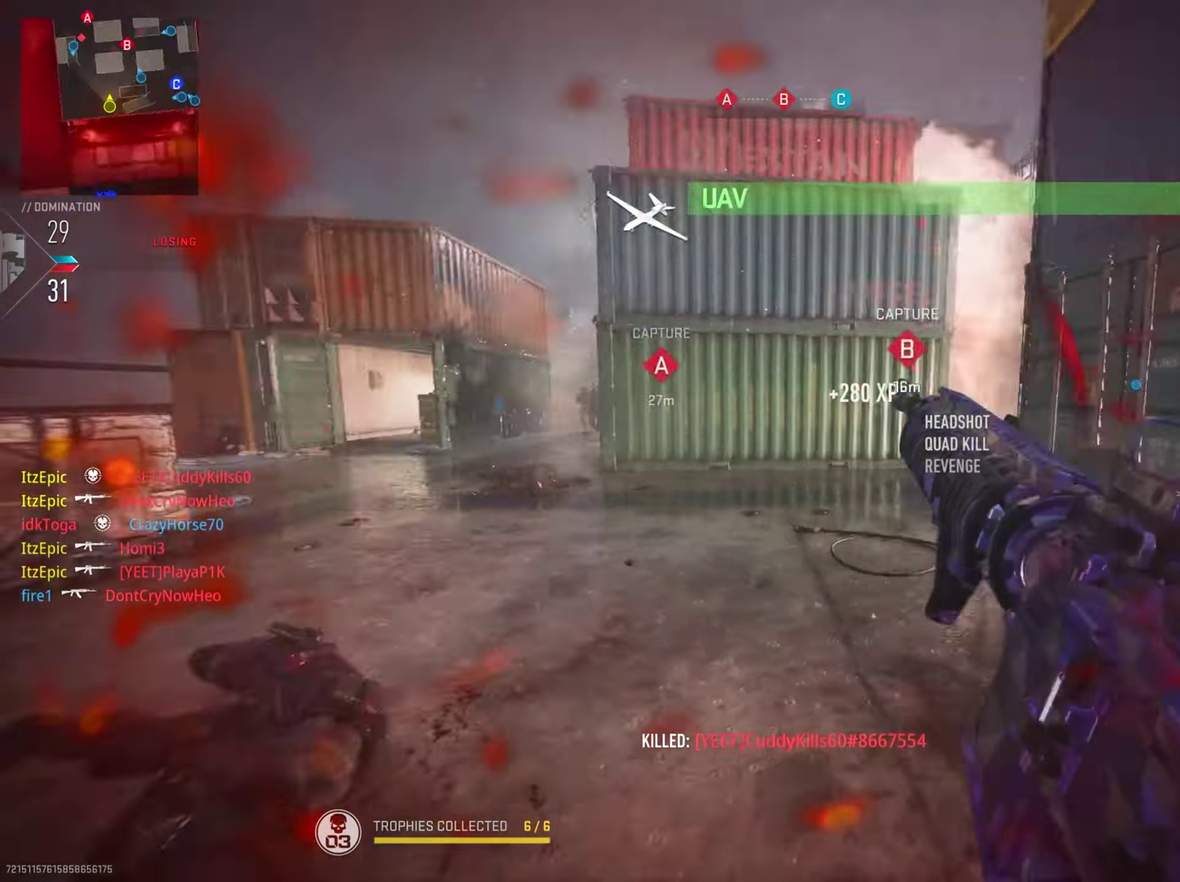
{"dt_ms": 301, "buttons": [], "left_stick": "center", "right_stick": "center", "button_events": []}
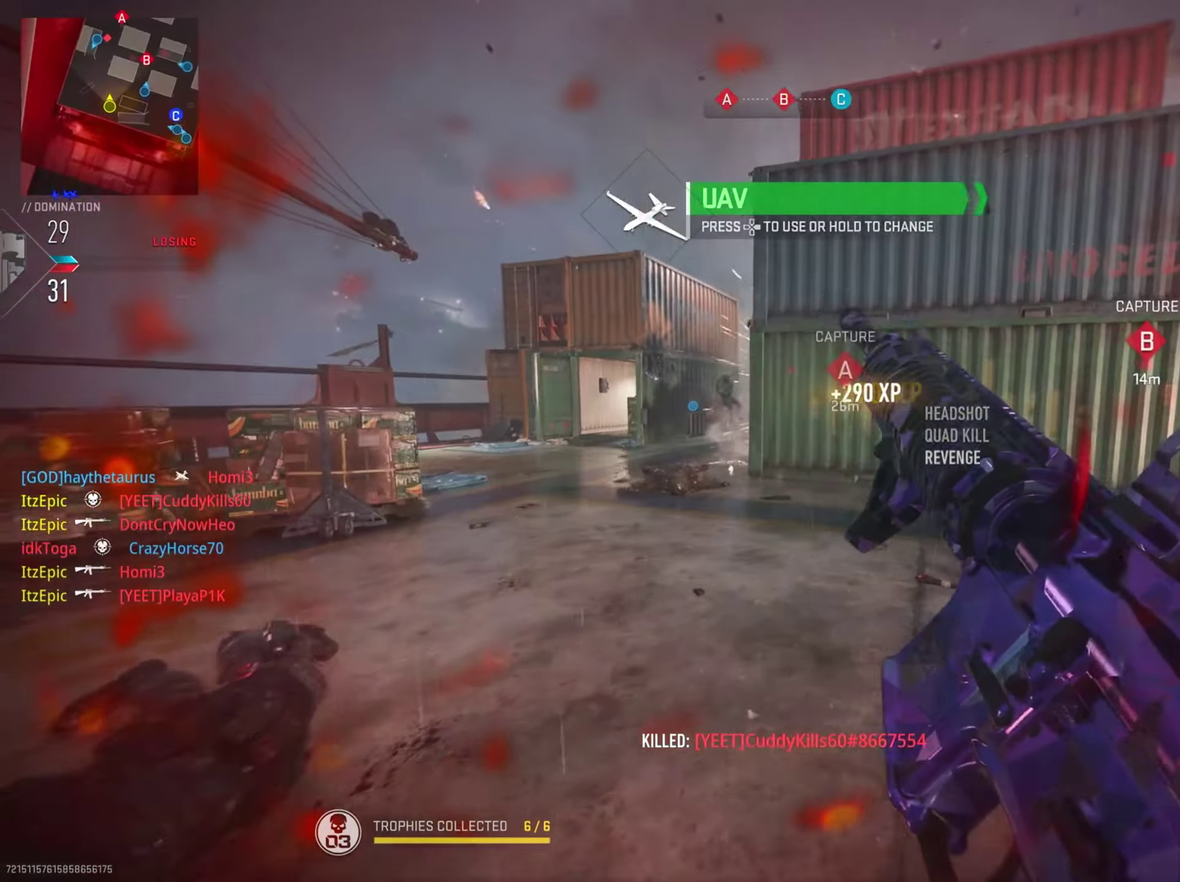
{"dt_ms": 901, "buttons": [], "left_stick": "right", "right_stick": "center", "button_events": []}
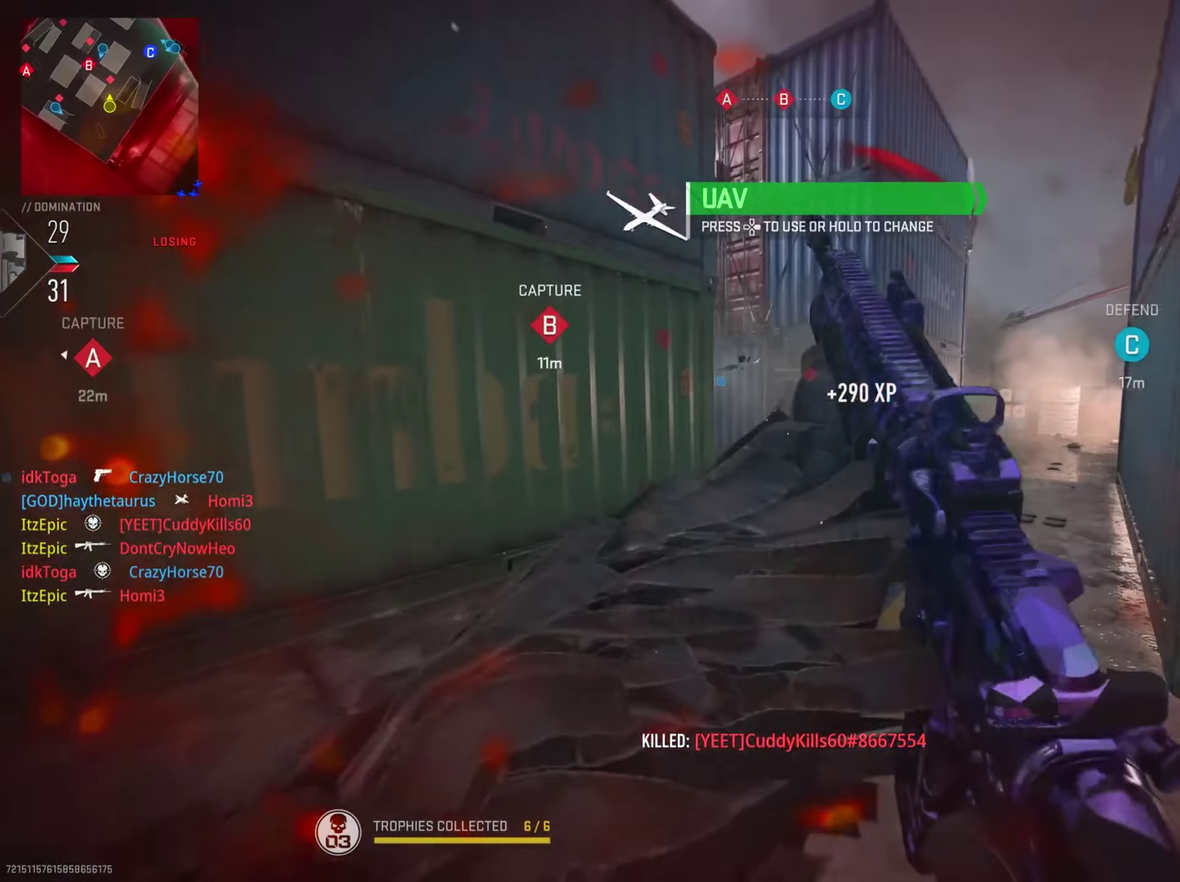
{"dt_ms": 300, "buttons": [], "left_stick": "center", "right_stick": "left", "button_events": []}
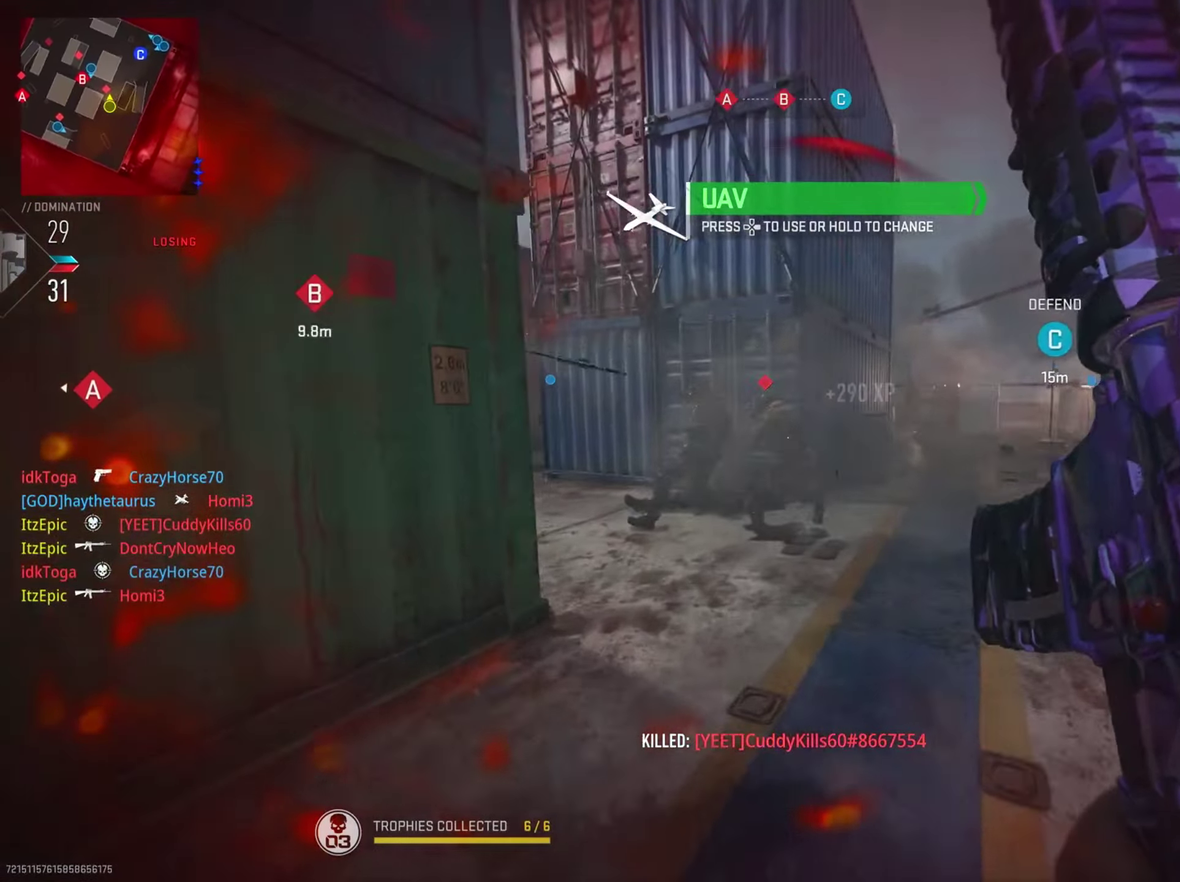
{"dt_ms": 501, "buttons": ["R2"], "left_stick": "down-left", "right_stick": "left", "button_events": [[367, "R2", "down"]]}